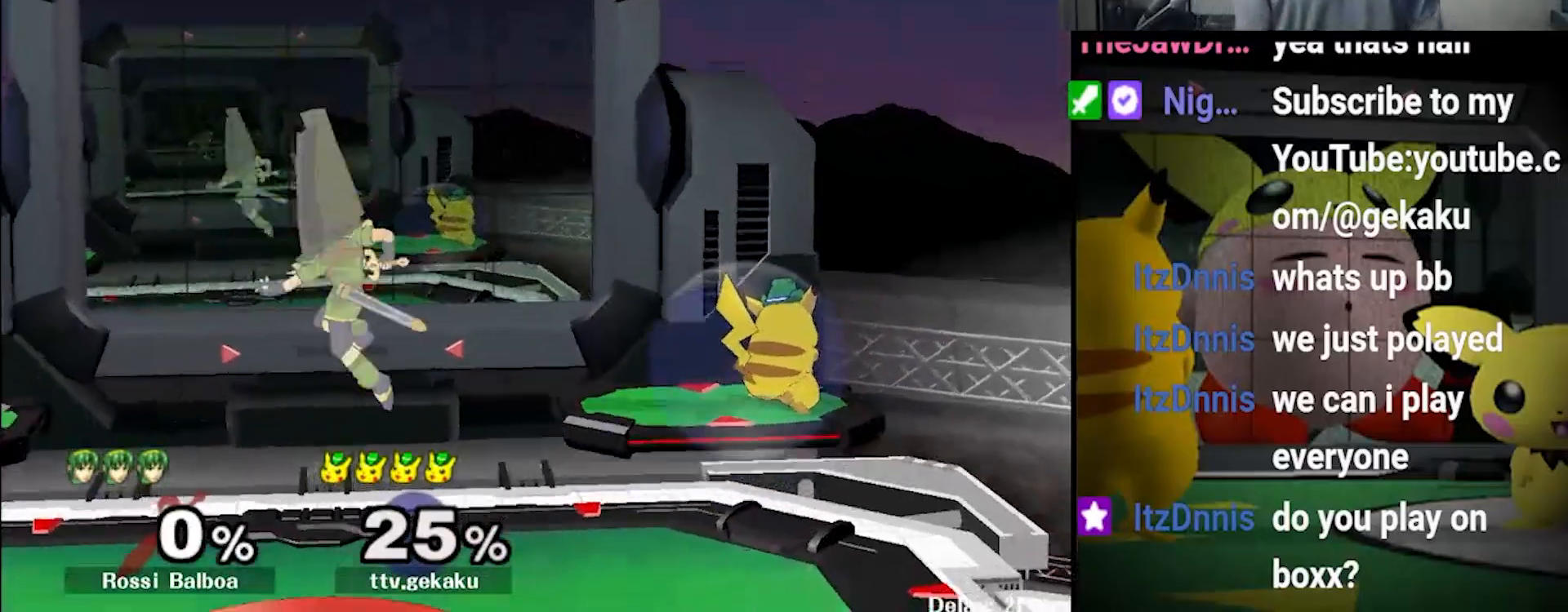
Gameplay with a controller (Nintendo layout); each line is a JSON object with the inputs held at the frame after it. "events" lists button and stick changes between this image and that frame as [ms after this image, input, new state], when the widget could be followed in between. Not read: L3 R3.
{"buttons": [], "left_stick": "left", "right_stick": "center", "events": []}
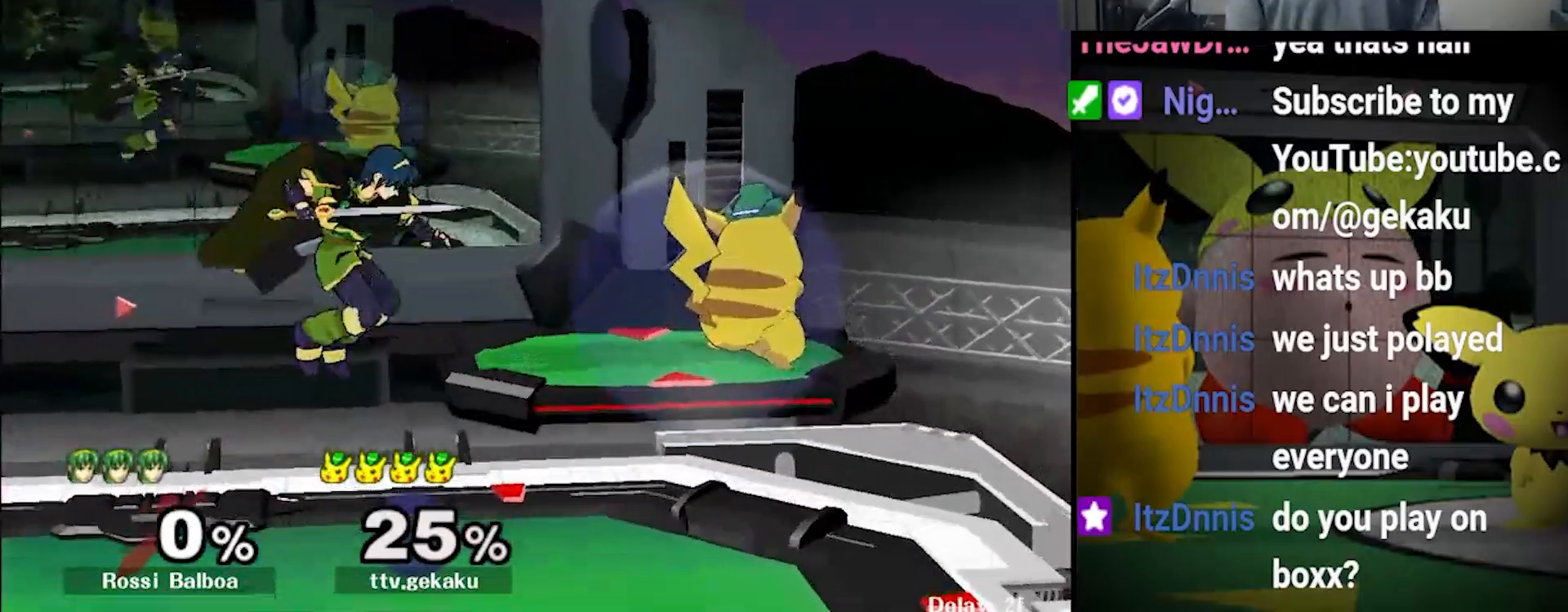
{"buttons": [], "left_stick": "left", "right_stick": "center", "events": []}
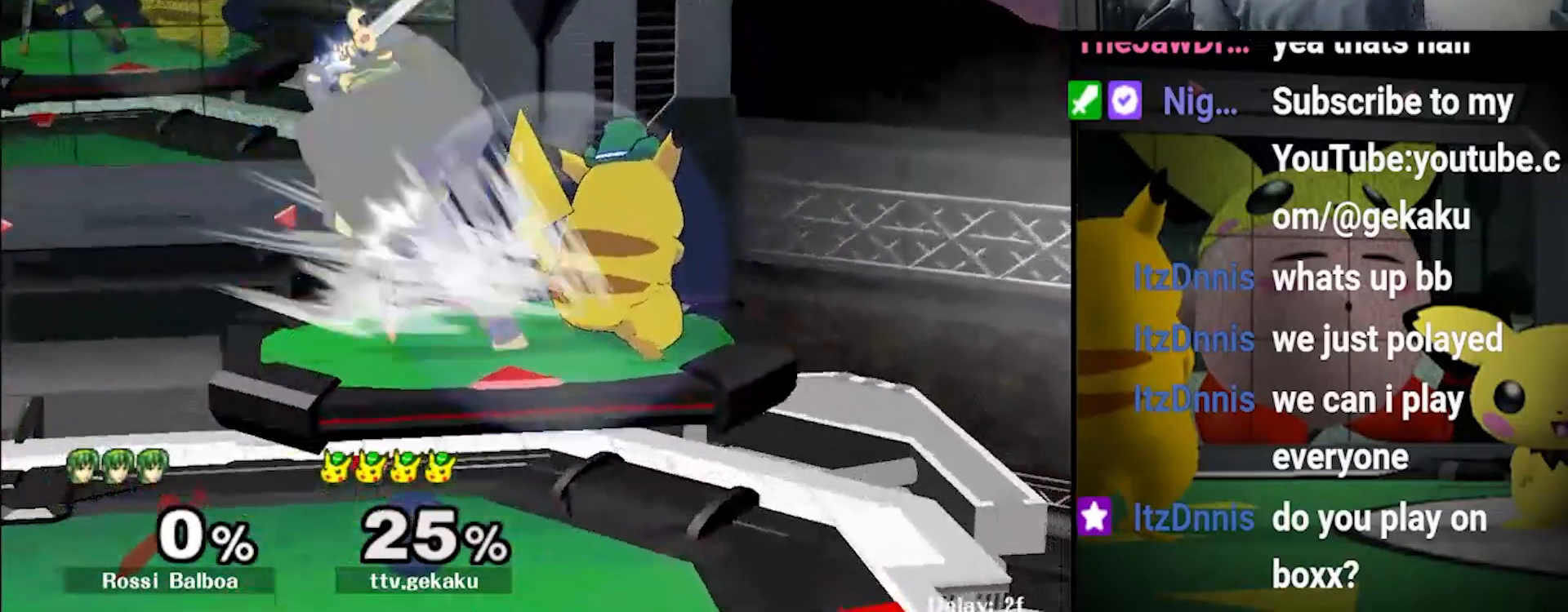
{"buttons": [], "left_stick": "center", "right_stick": "center", "events": [[400, "left_stick", "center"]]}
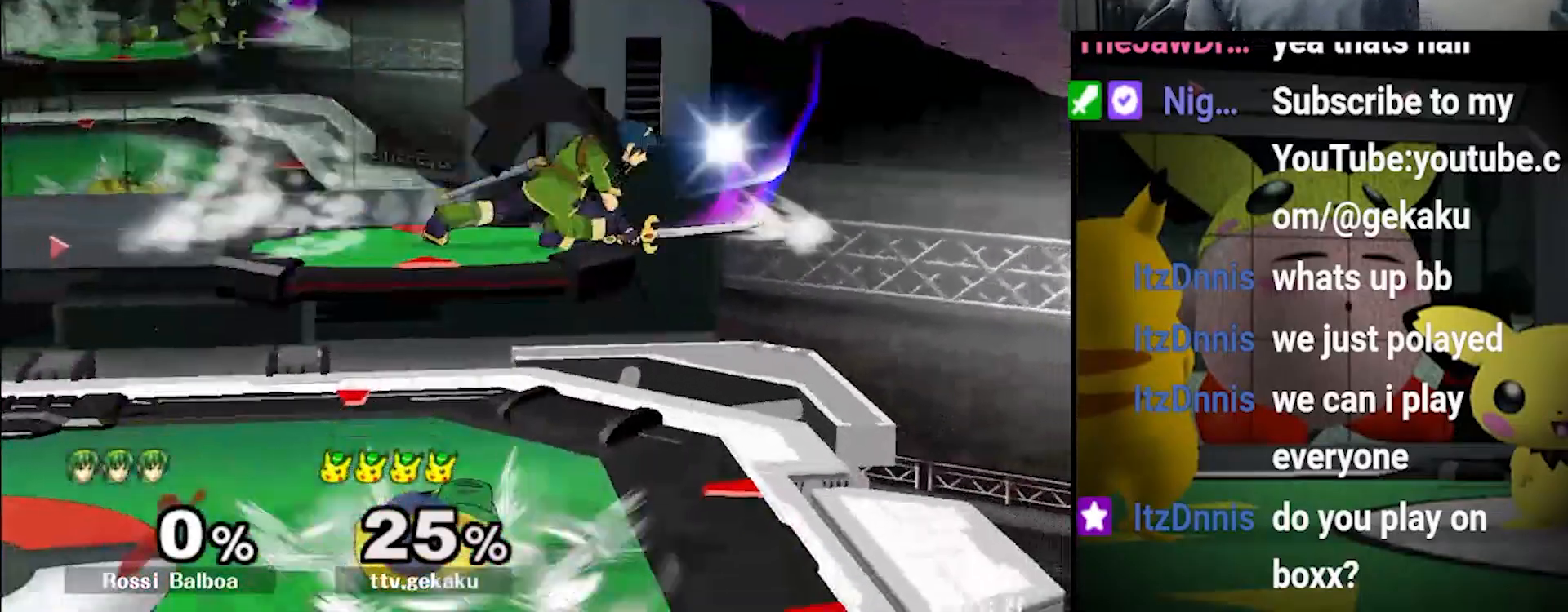
{"buttons": [], "left_stick": "center", "right_stick": "up", "events": [[200, "X", "down"], [267, "X", "up"], [300, "right_stick", "up"]]}
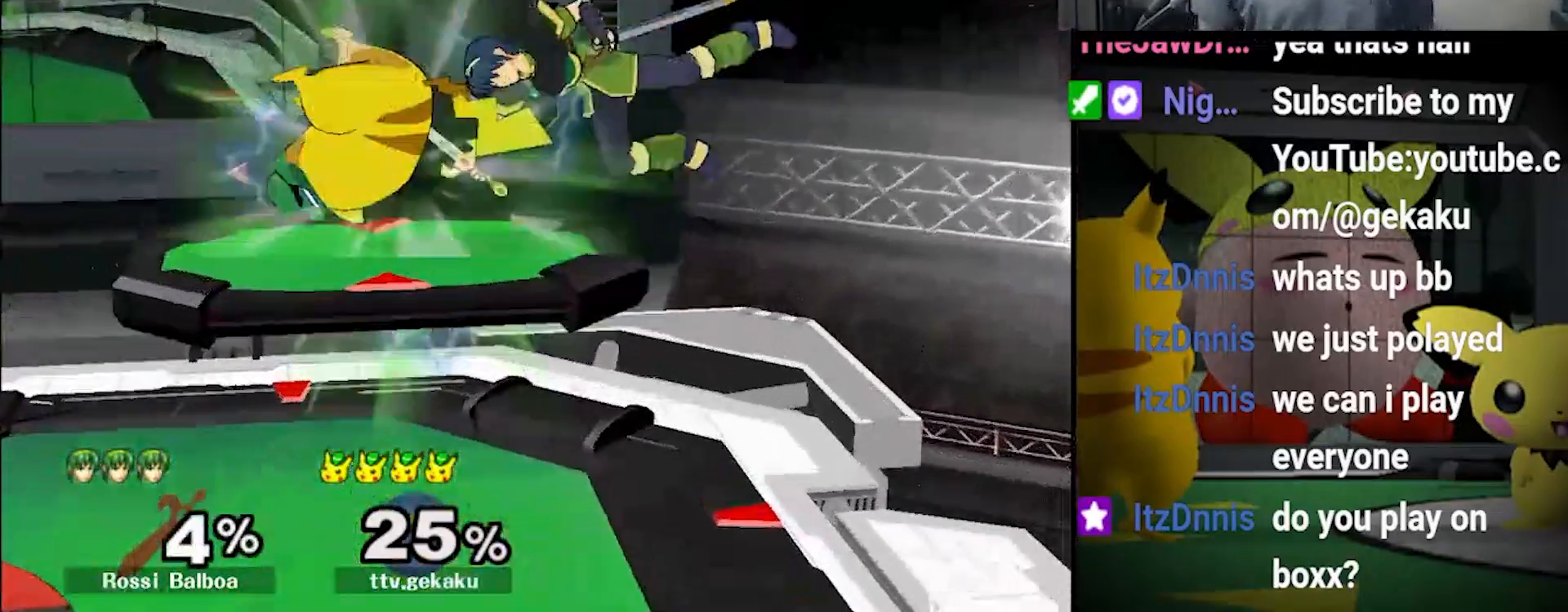
{"buttons": [], "left_stick": "center", "right_stick": "center", "events": [[33, "right_stick", "center"], [133, "left_stick", "down"], [233, "left_stick", "center"]]}
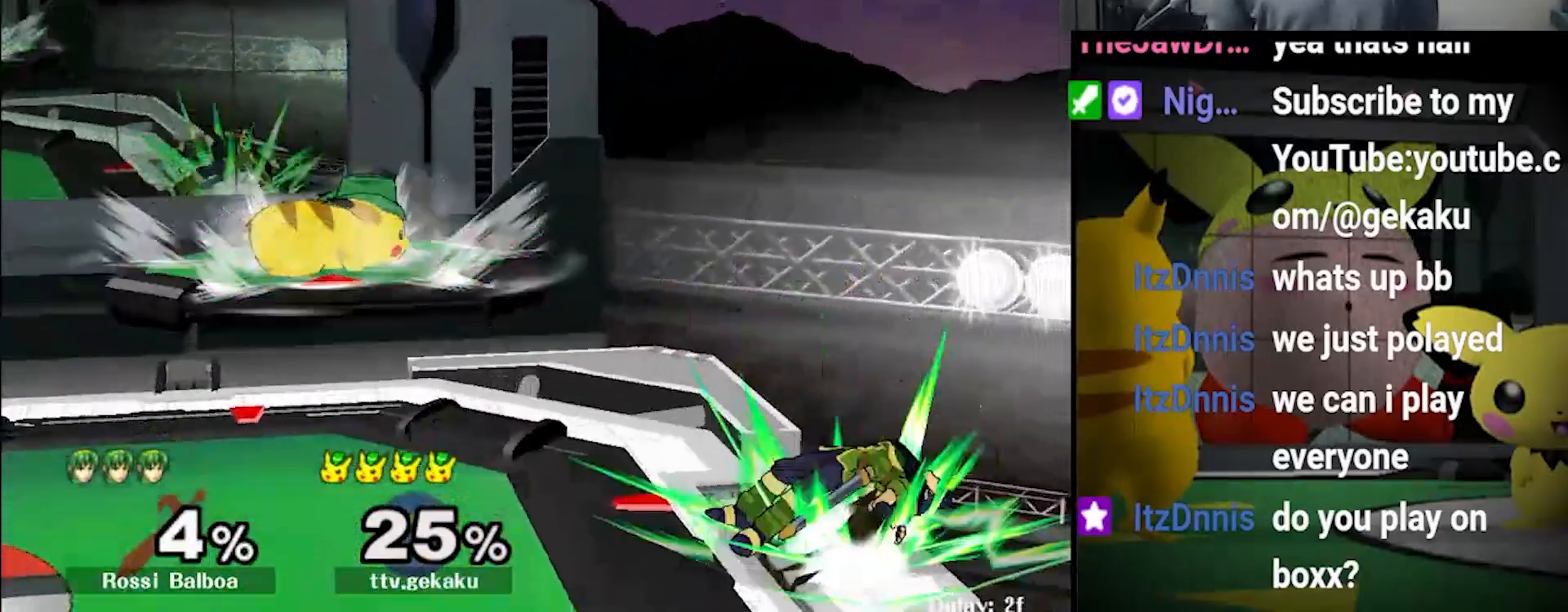
{"buttons": [], "left_stick": "center", "right_stick": "center", "events": [[100, "left_stick", "left"], [367, "left_stick", "down-right"], [433, "left_stick", "center"]]}
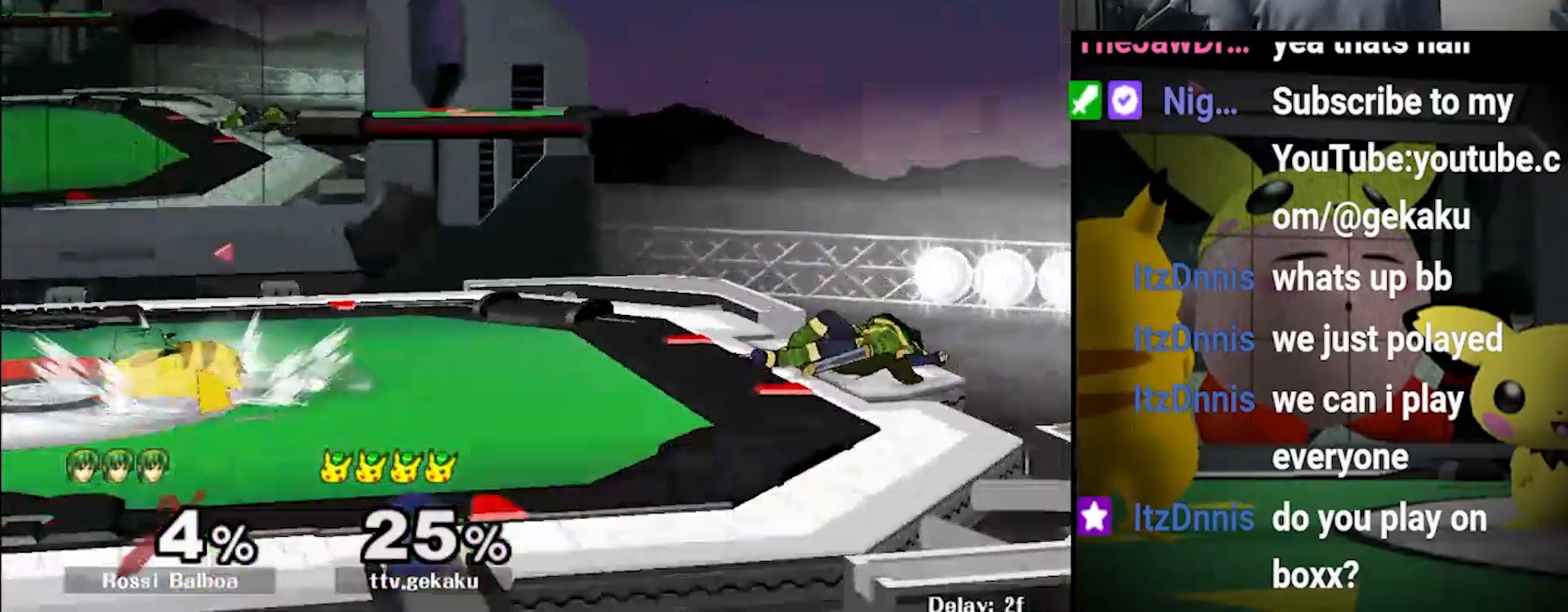
{"buttons": [], "left_stick": "center", "right_stick": "center", "events": [[33, "left_stick", "right"], [233, "left_stick", "center"]]}
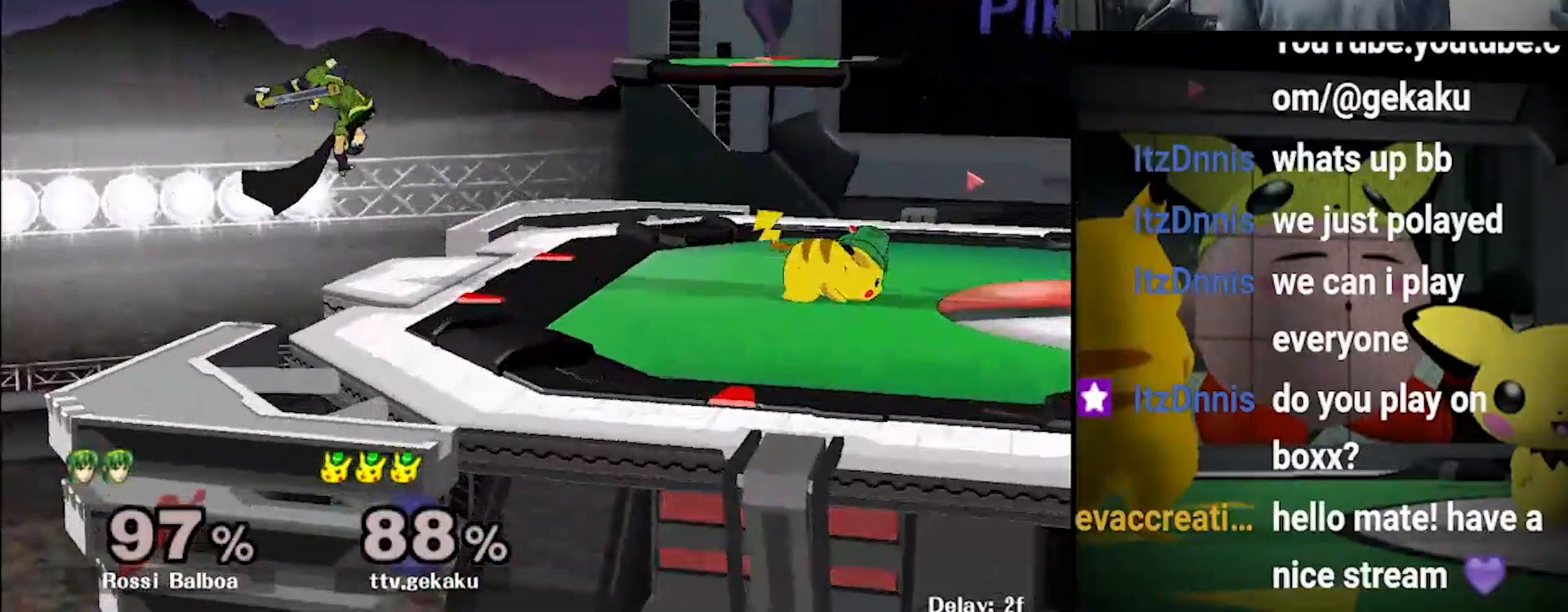
{"buttons": [], "left_stick": "right", "right_stick": "center", "events": [[333, "left_stick", "right"]]}
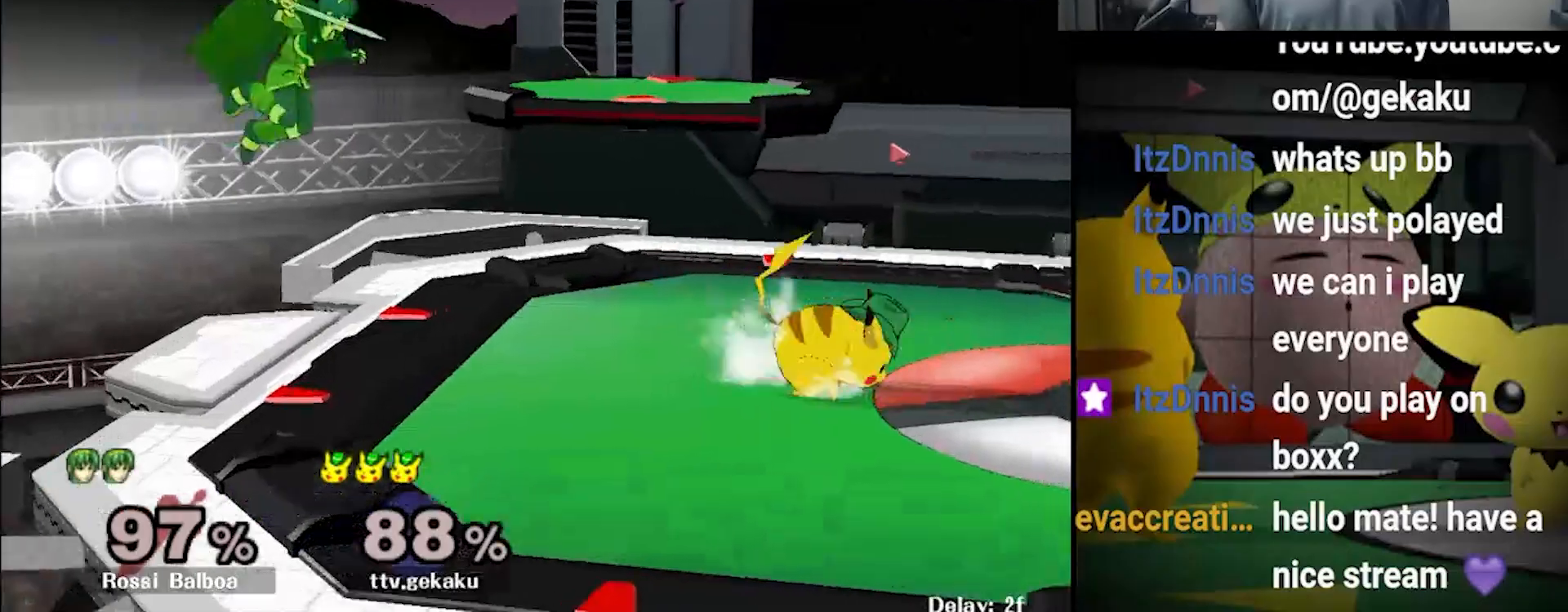
{"buttons": [], "left_stick": "right", "right_stick": "center", "events": [[233, "left_stick", "left"], [367, "left_stick", "right"]]}
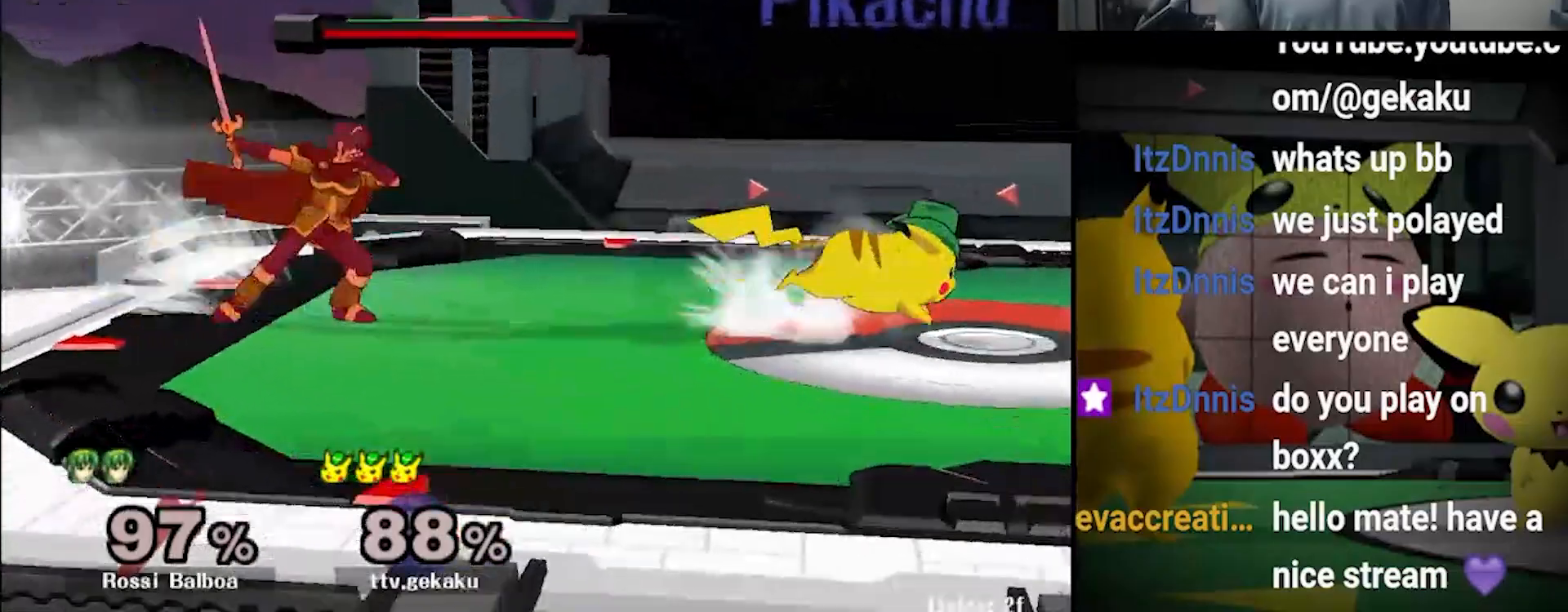
{"buttons": ["Y", "R1"], "left_stick": "down", "right_stick": "center", "events": [[67, "left_stick", "left"], [367, "Y", "down"], [367, "left_stick", "down-right"], [433, "R1", "down"], [500, "left_stick", "down"]]}
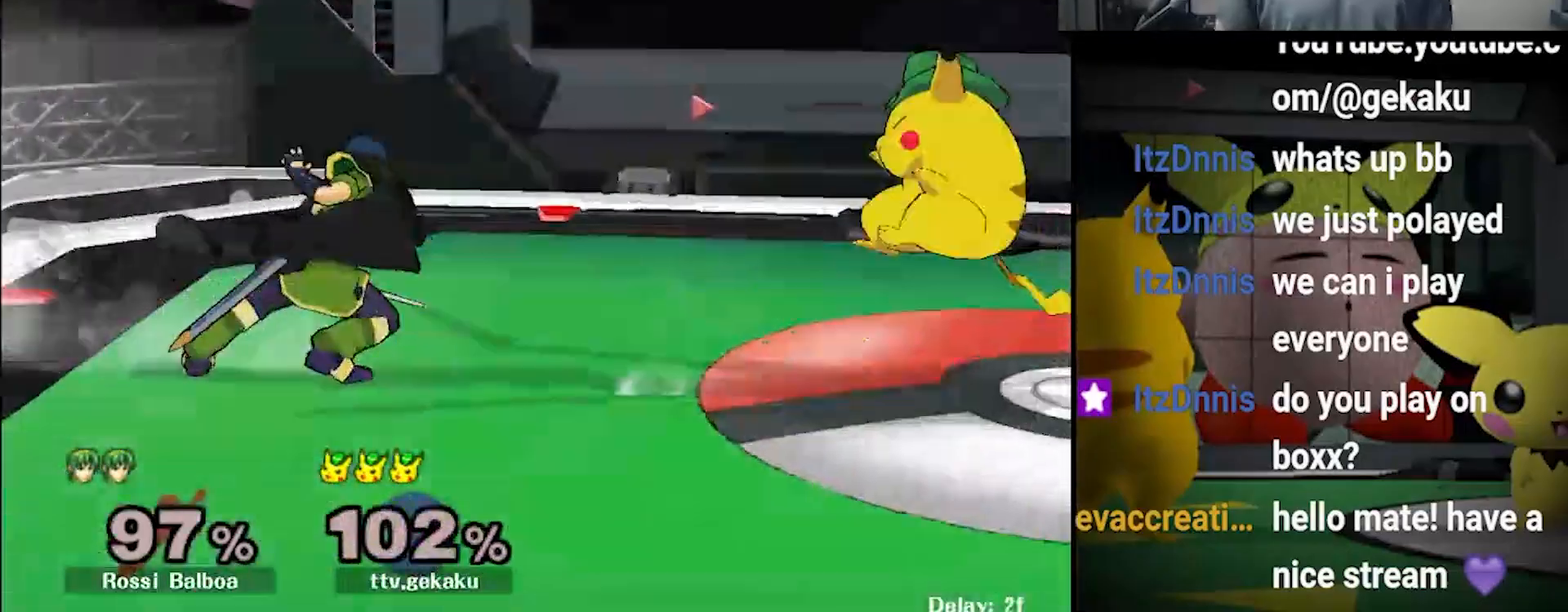
{"buttons": [], "left_stick": "up-left", "right_stick": "center", "events": [[67, "R1", "up"], [67, "Y", "up"], [133, "left_stick", "center"], [267, "left_stick", "left"], [333, "left_stick", "up-left"]]}
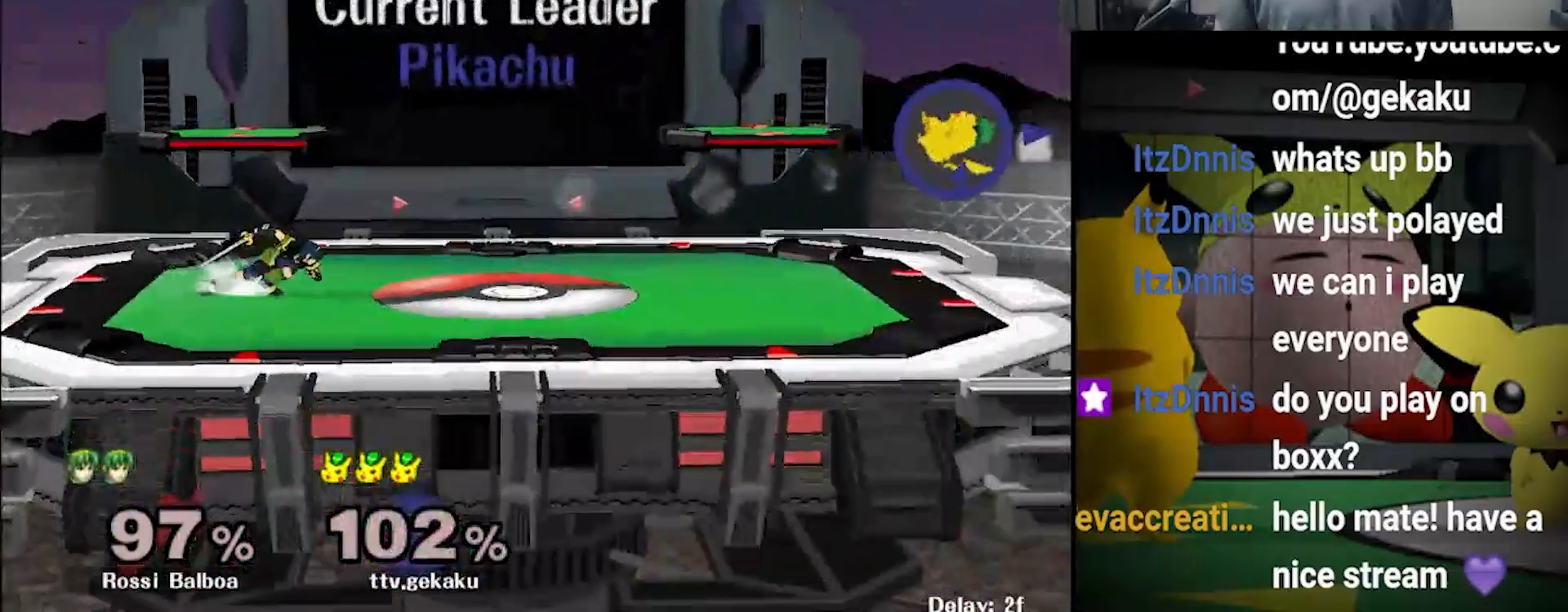
{"buttons": [], "left_stick": "left", "right_stick": "center", "events": [[200, "left_stick", "left"], [400, "X", "down"], [467, "X", "up"]]}
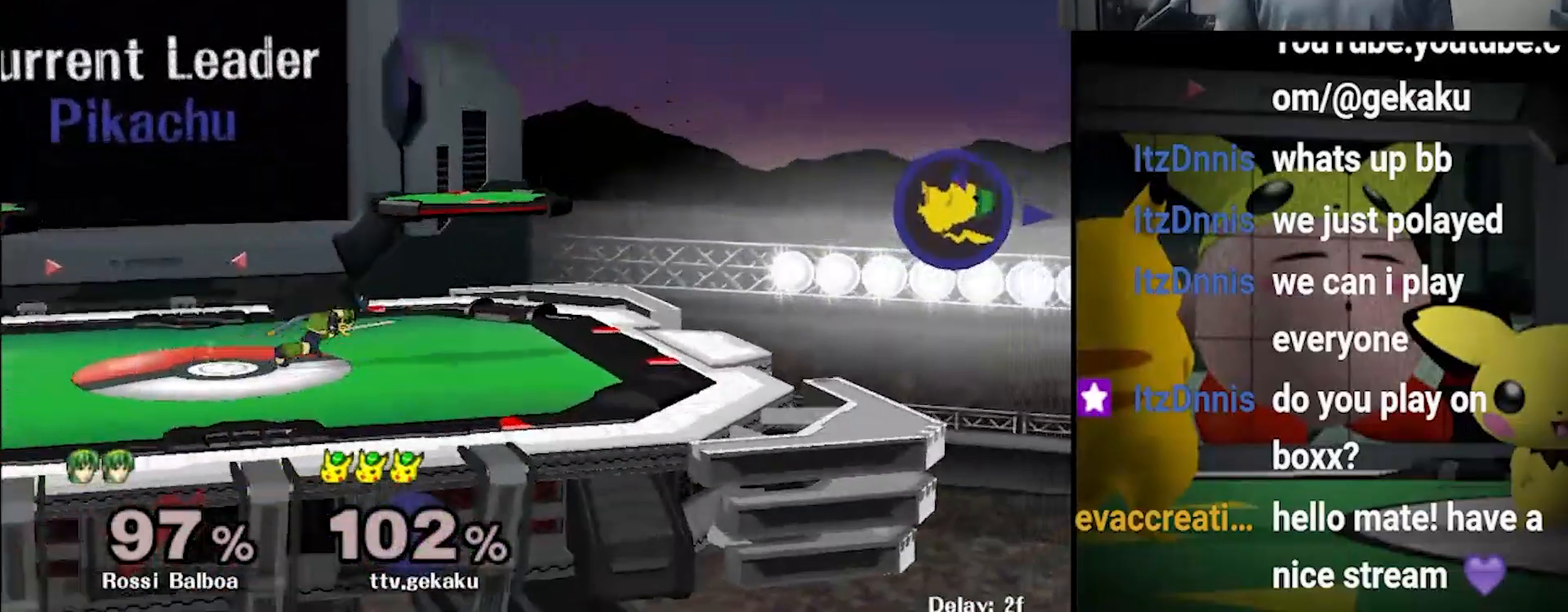
{"buttons": ["X"], "left_stick": "left", "right_stick": "center", "events": [[33, "X", "down"], [100, "X", "up"], [133, "X", "down"], [200, "X", "up"], [267, "X", "down"]]}
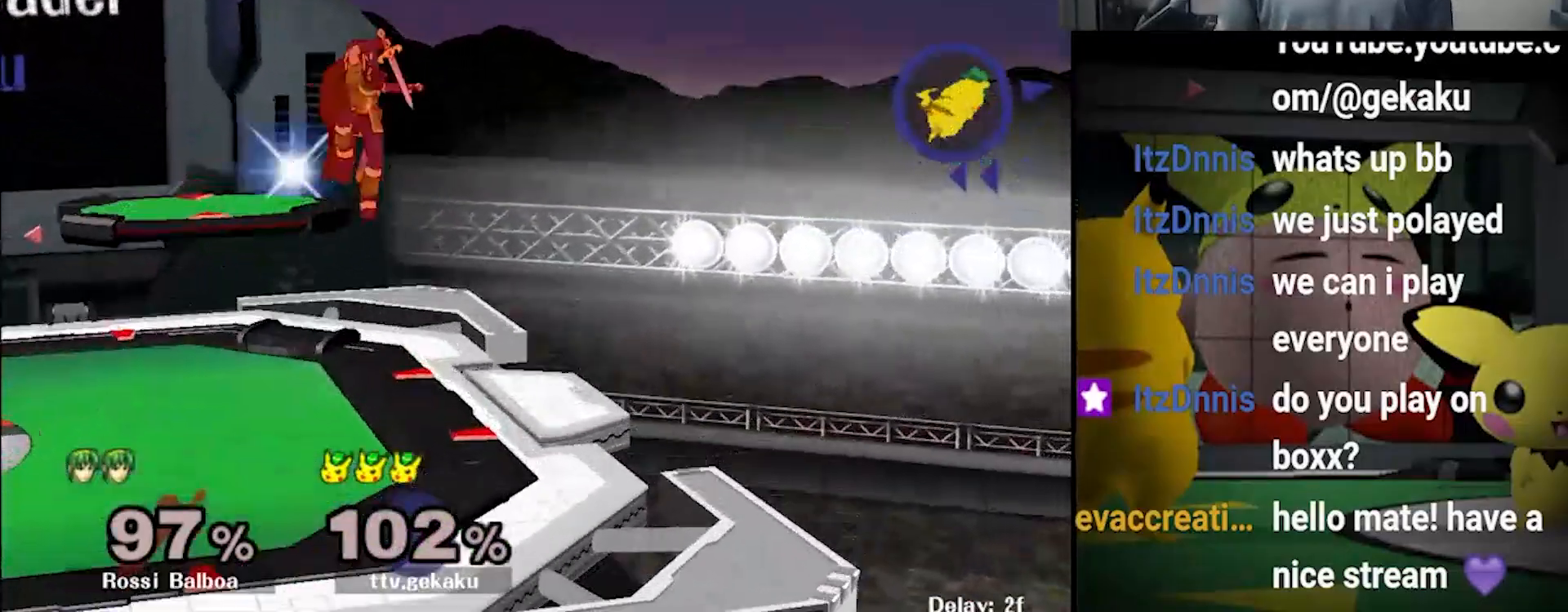
{"buttons": [], "left_stick": "left", "right_stick": "center", "events": [[100, "X", "up"]]}
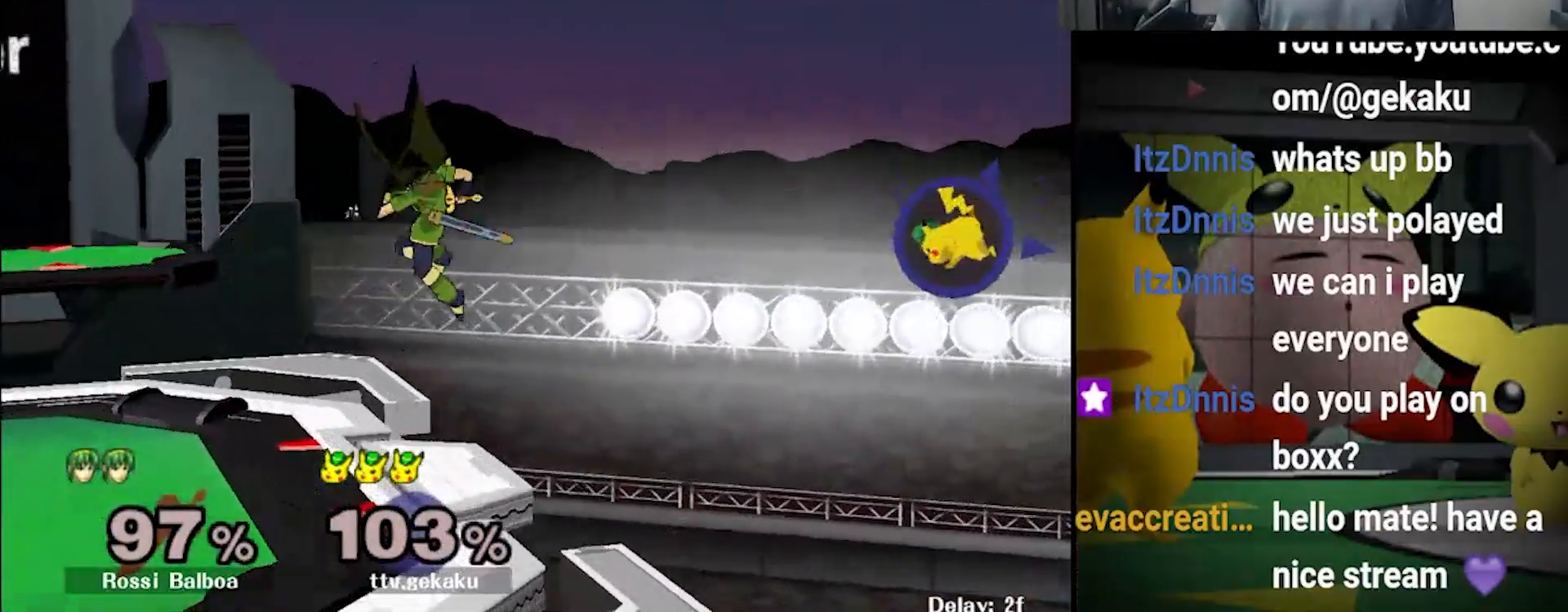
{"buttons": ["B"], "left_stick": "left", "right_stick": "center", "events": [[33, "left_stick", "up-left"], [67, "B", "down"], [133, "left_stick", "left"]]}
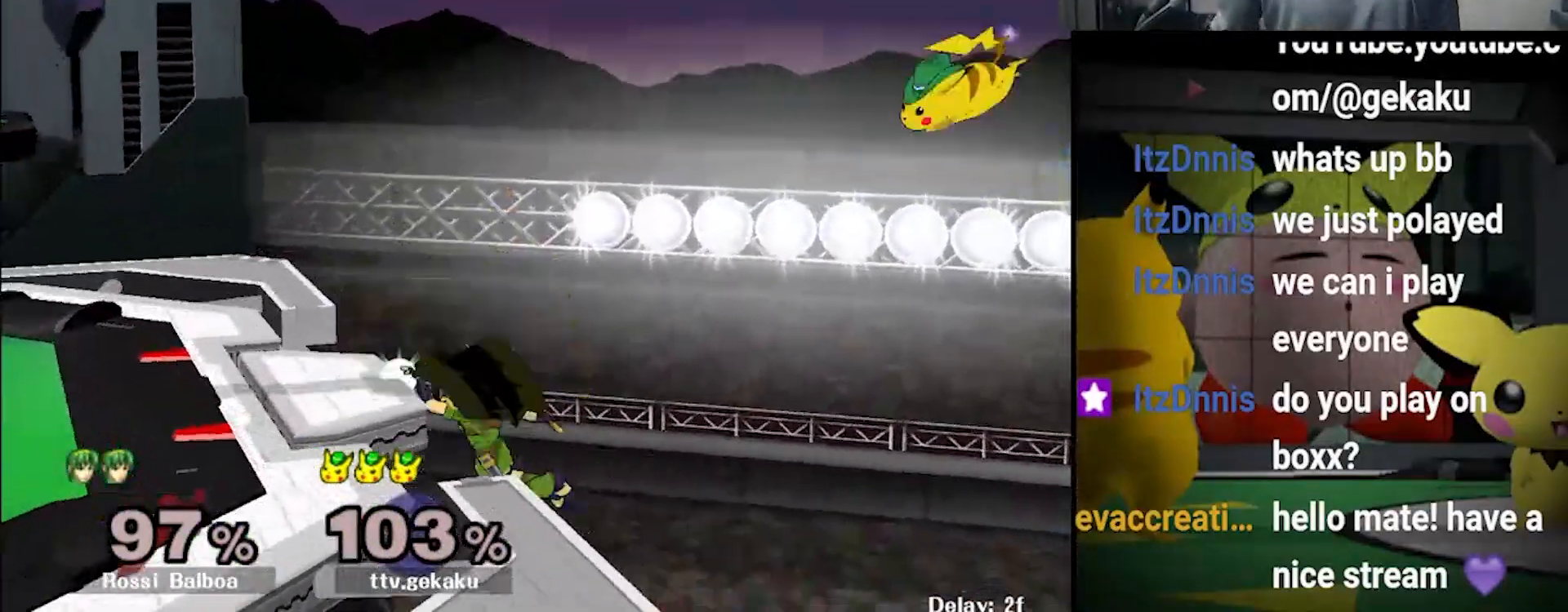
{"buttons": [], "left_stick": "center", "right_stick": "center", "events": [[400, "left_stick", "center"], [433, "B", "up"]]}
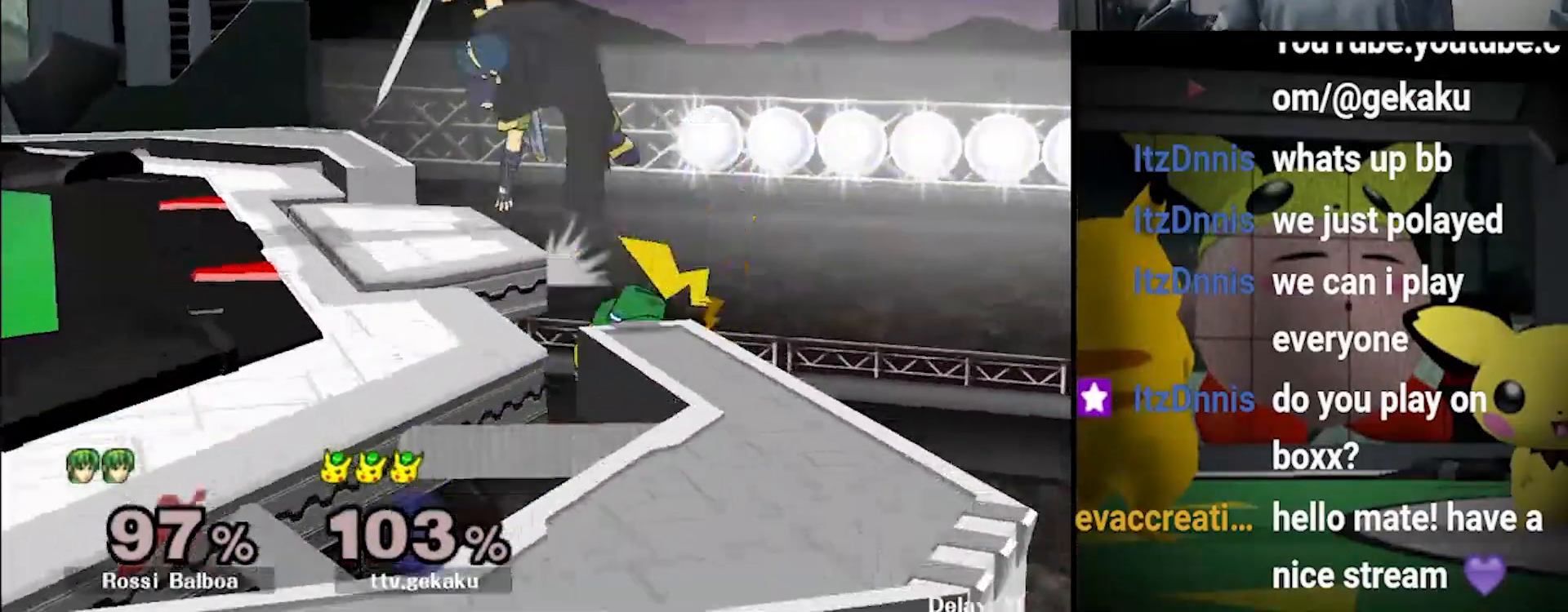
{"buttons": [], "left_stick": "center", "right_stick": "center", "events": []}
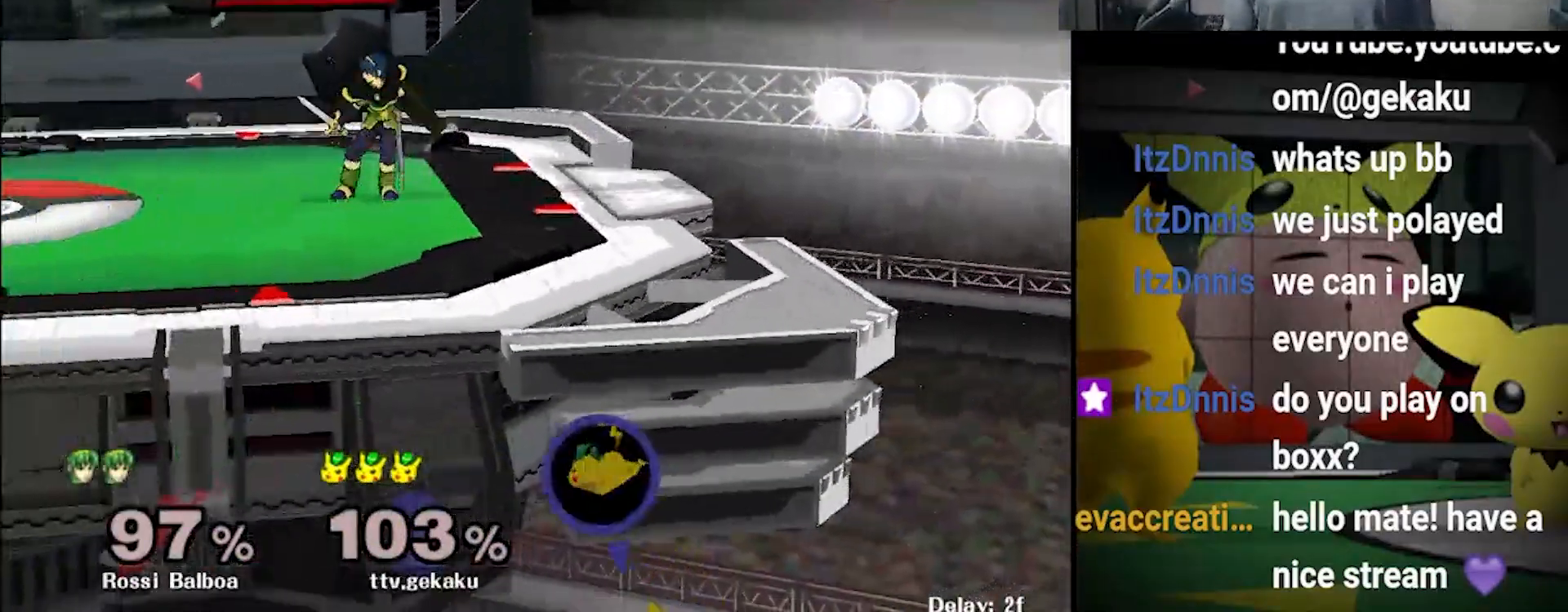
{"buttons": [], "left_stick": "center", "right_stick": "center", "events": []}
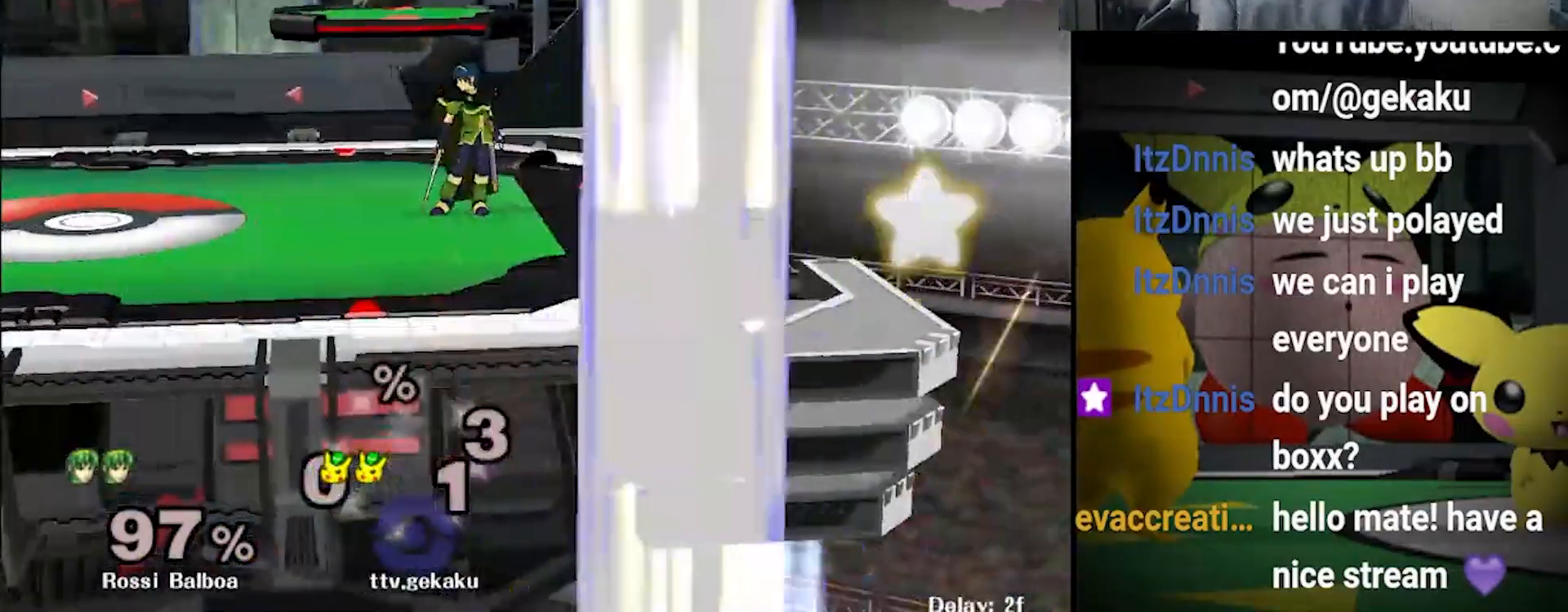
{"buttons": [], "left_stick": "center", "right_stick": "center", "events": []}
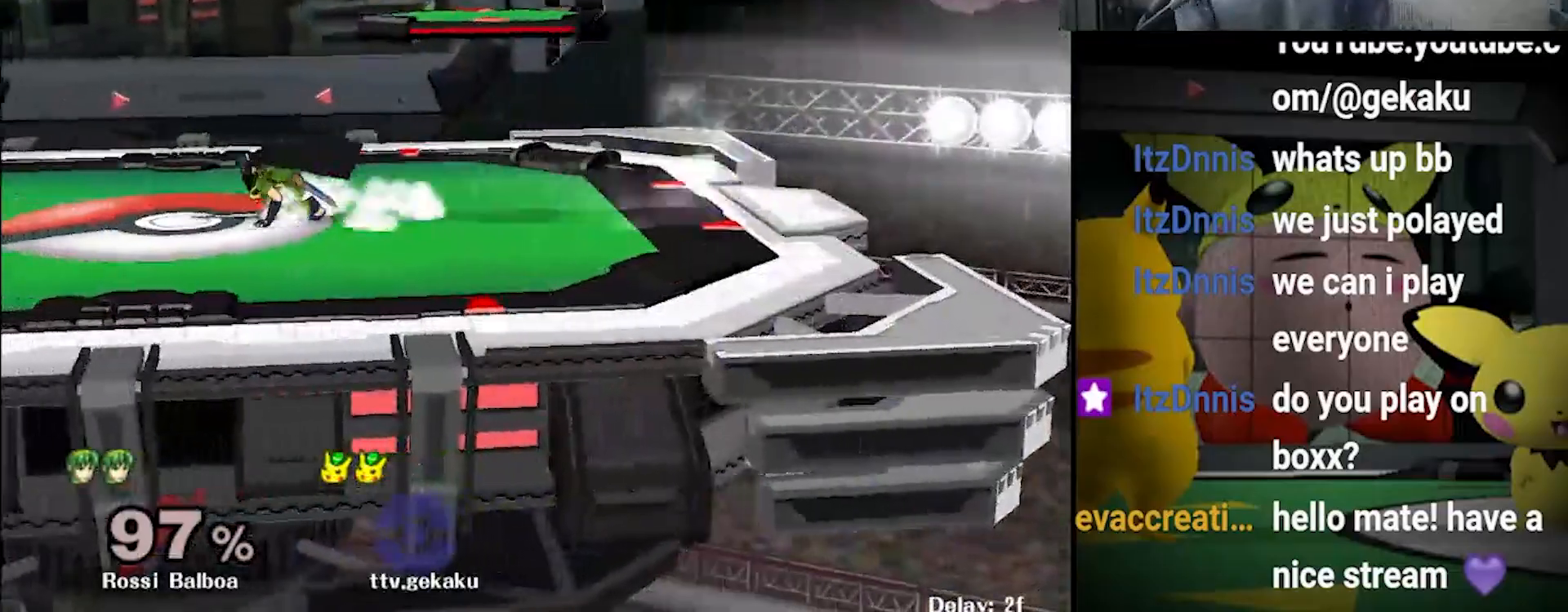
{"buttons": [], "left_stick": "center", "right_stick": "center", "events": []}
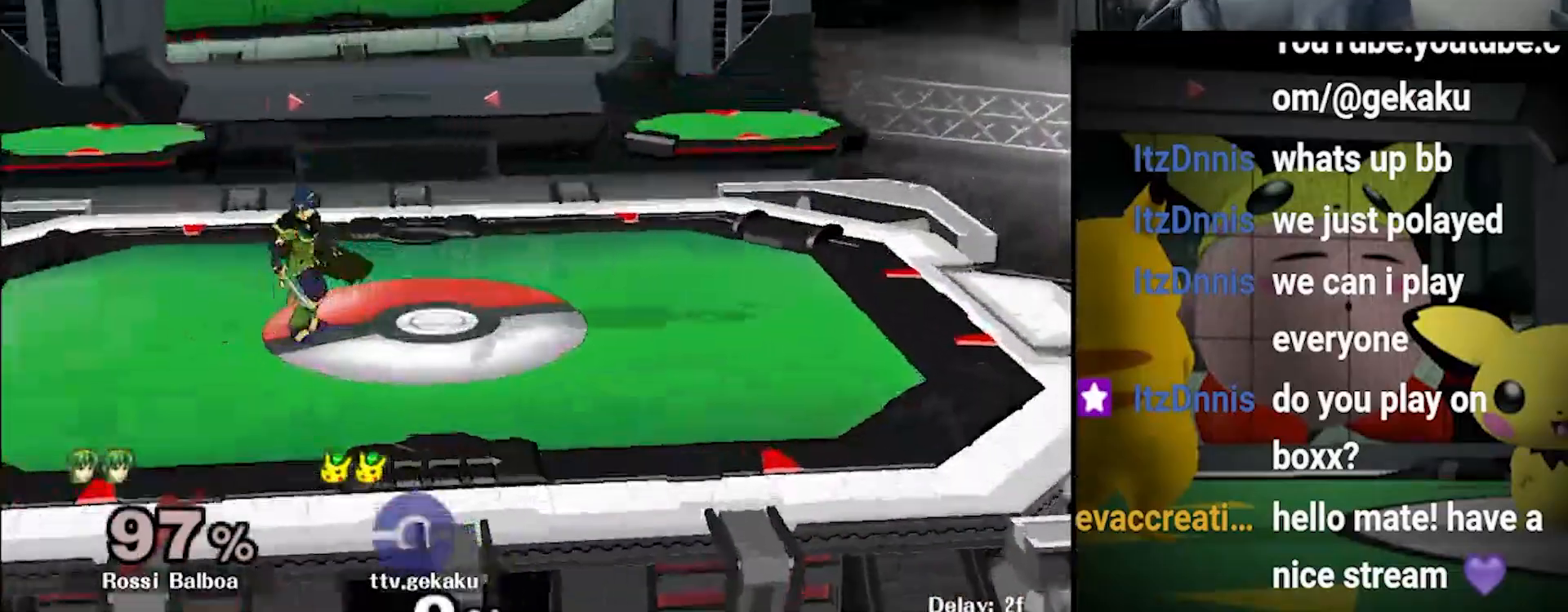
{"buttons": [], "left_stick": "center", "right_stick": "center", "events": []}
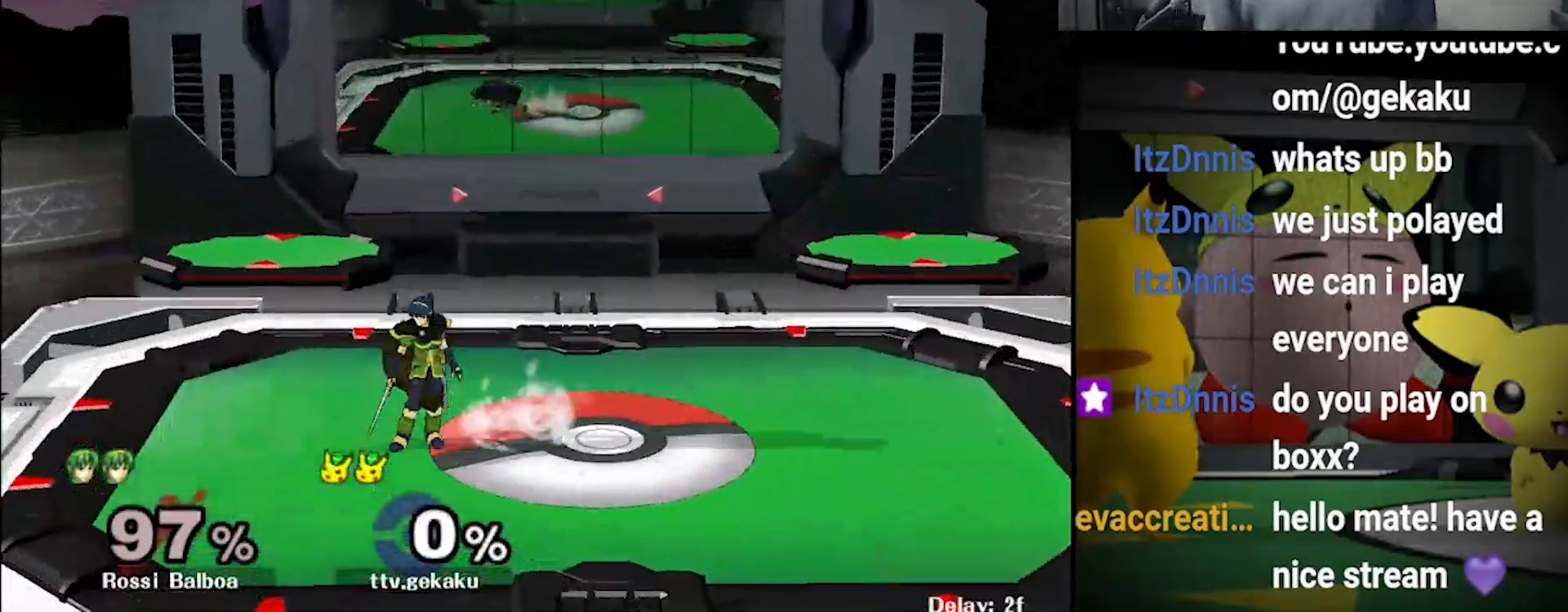
{"buttons": [], "left_stick": "down", "right_stick": "center", "events": [[267, "left_stick", "down"]]}